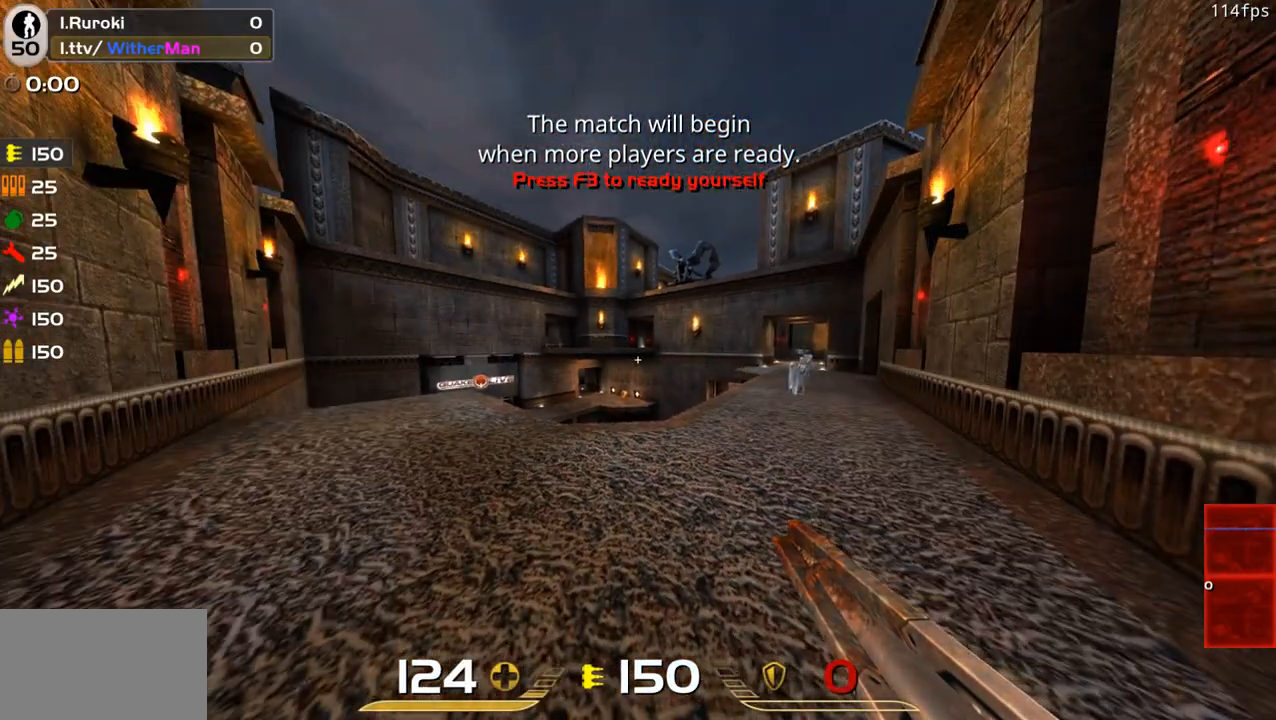
Gameplay with keyboard and mouse; each line is a JSON object with the keys and mouse buttons held at the frame after it. "events" lists presses ("down") and releases ("up") of "1", "2", "3", "4", "5", "a", "alt", "c", "caps_lock", "ctrl", "d", "e", "f", "g", "q", "r", "s", "shift", "space", "t", "tab", "v", "w", "x", "z", "mouse_left", "mouse_wheel" and "mouse_right" between this image and that frame as [ms after this image, input, new state], when the widget could be followed in between. "mouse_left", "mouse_wheel", "mouse_right" = the "left", "wheel", "right" buttons of the "mouse" list. No other keys are recorded. "wheel" means that the mouse wheel is clicked or scrolled. Not read: mouse_move.
{"keys": ["a", "w"], "mouse": [], "events": [[100, "a", "down"], [100, "w", "down"]]}
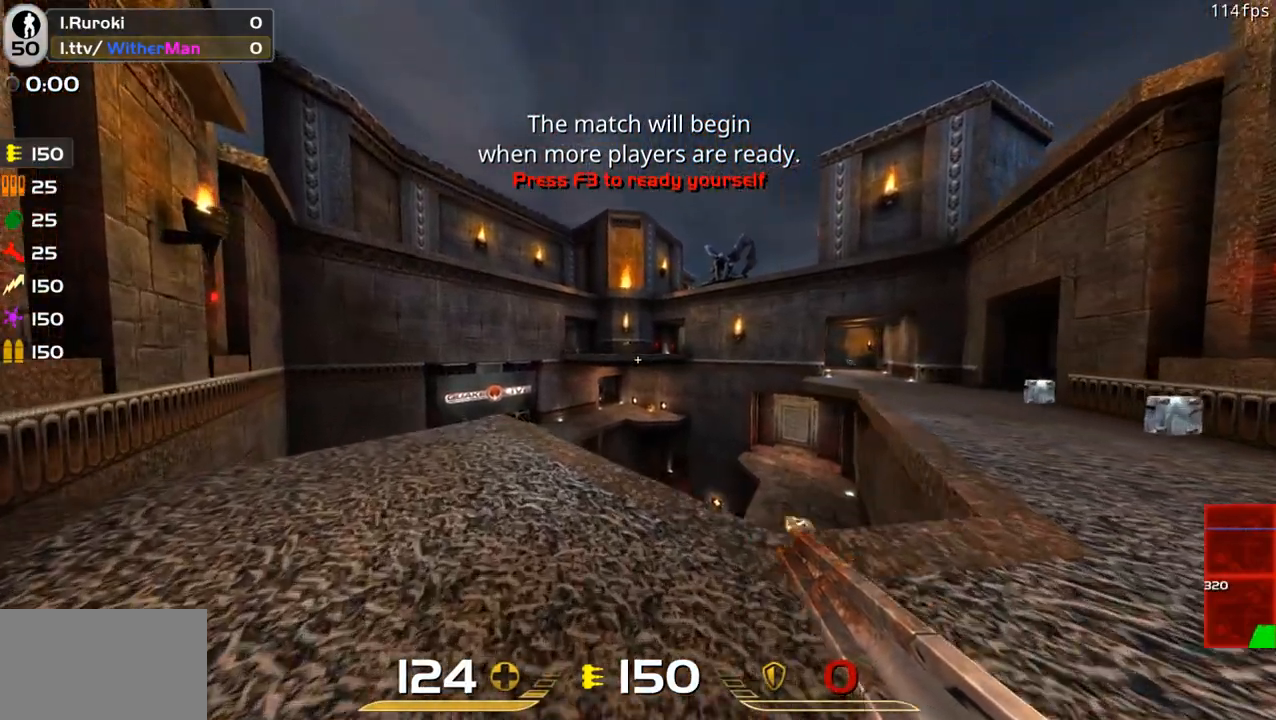
{"keys": [], "mouse": [], "events": [[116, "a", "up"], [300, "a", "down"], [400, "w", "up"], [433, "a", "up"]]}
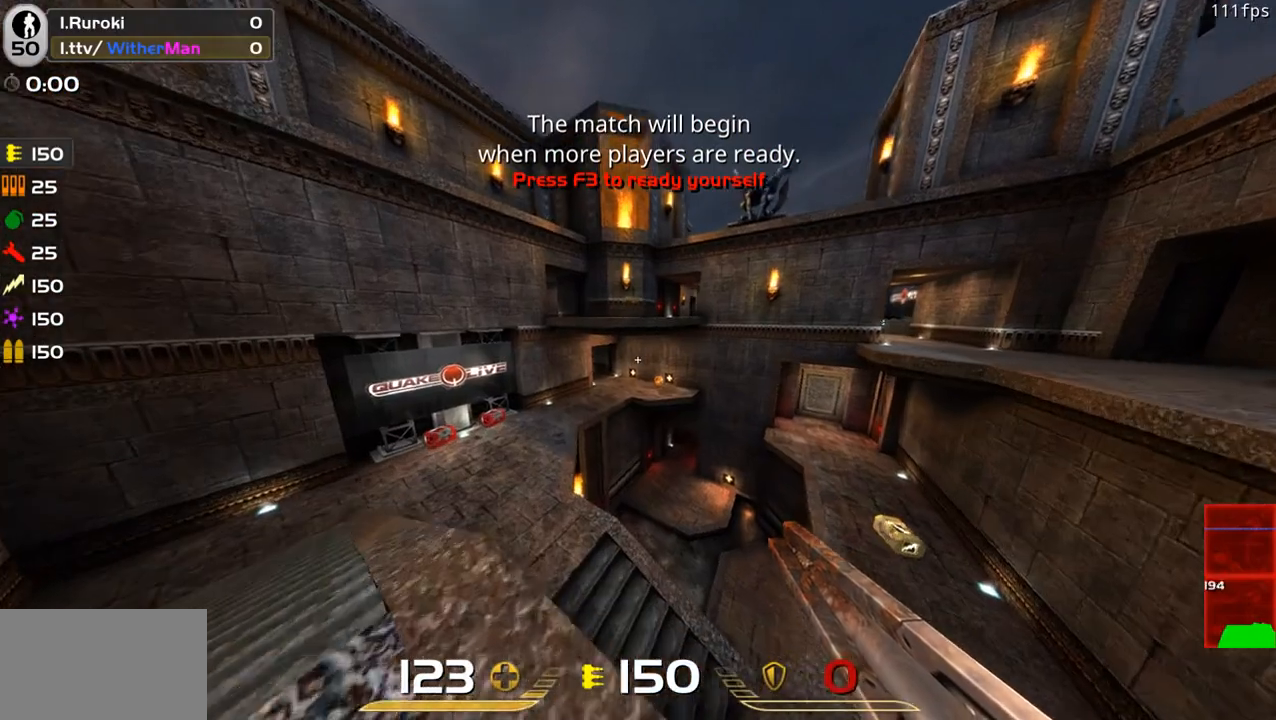
{"keys": [], "mouse": ["right"], "events": [[416, "mouse_right", "down"]]}
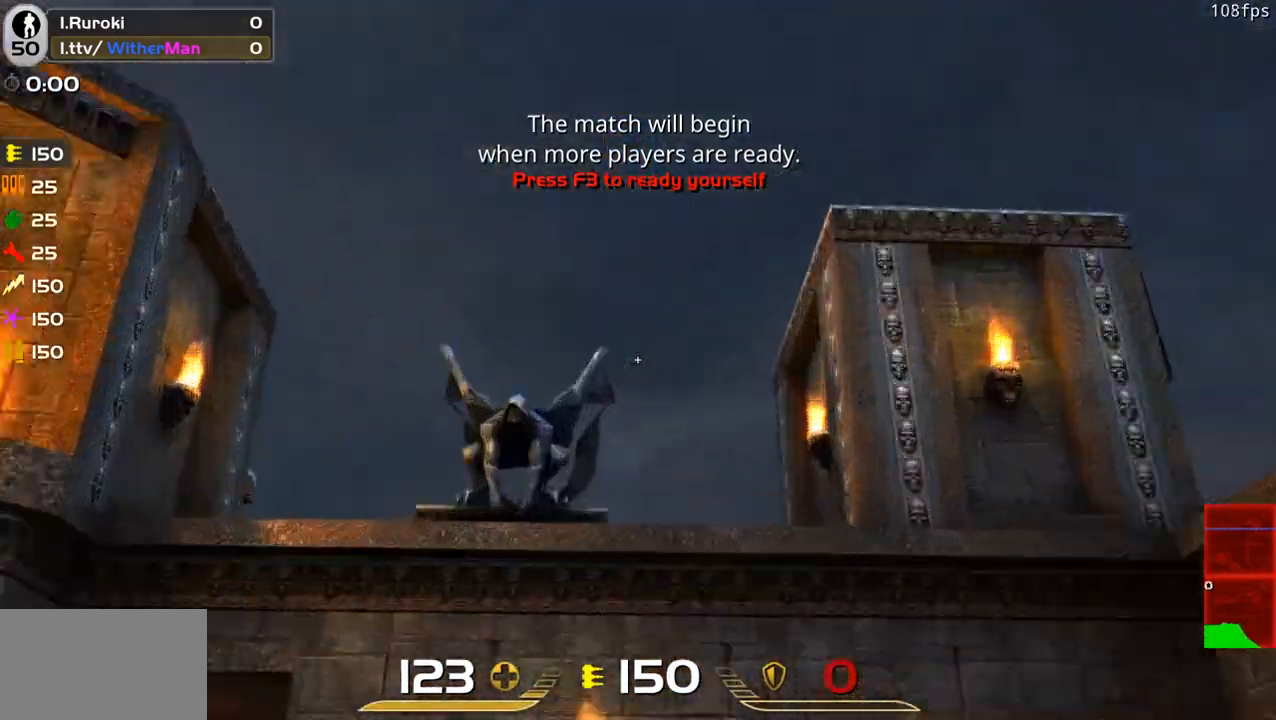
{"keys": [], "mouse": ["right"], "events": []}
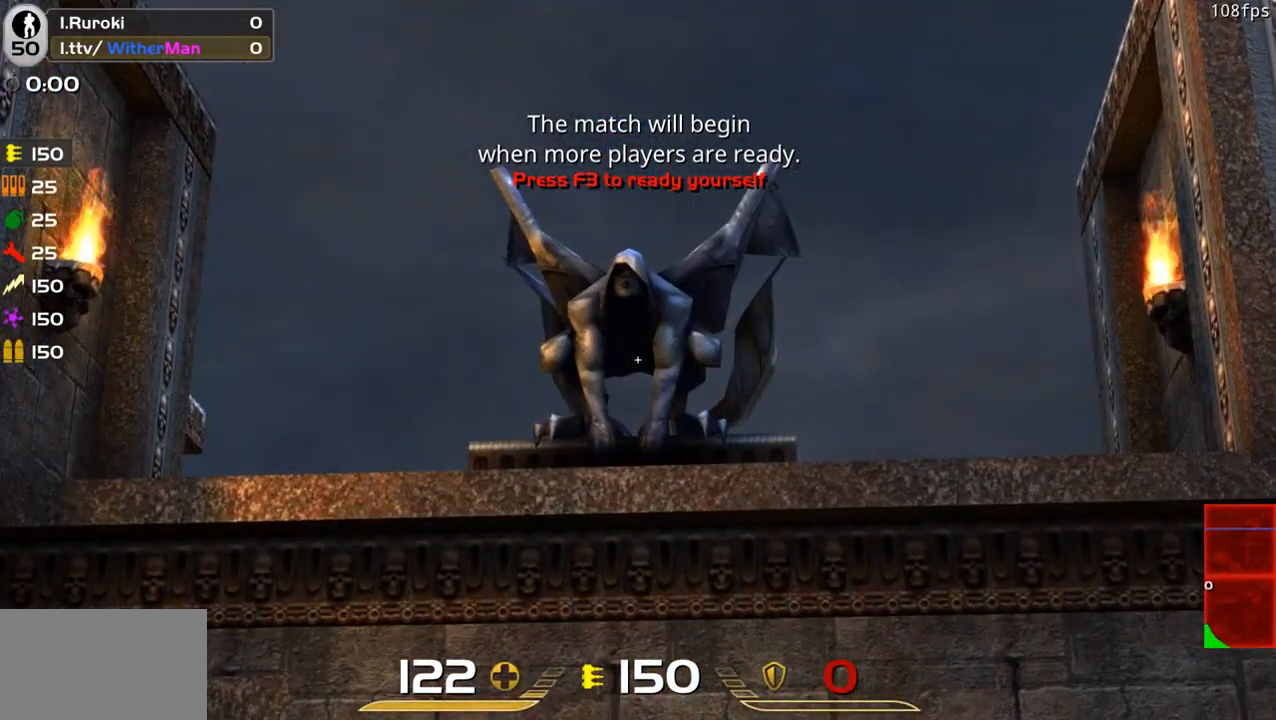
{"keys": [], "mouse": ["left", "right"], "events": [[483, "mouse_left", "down"]]}
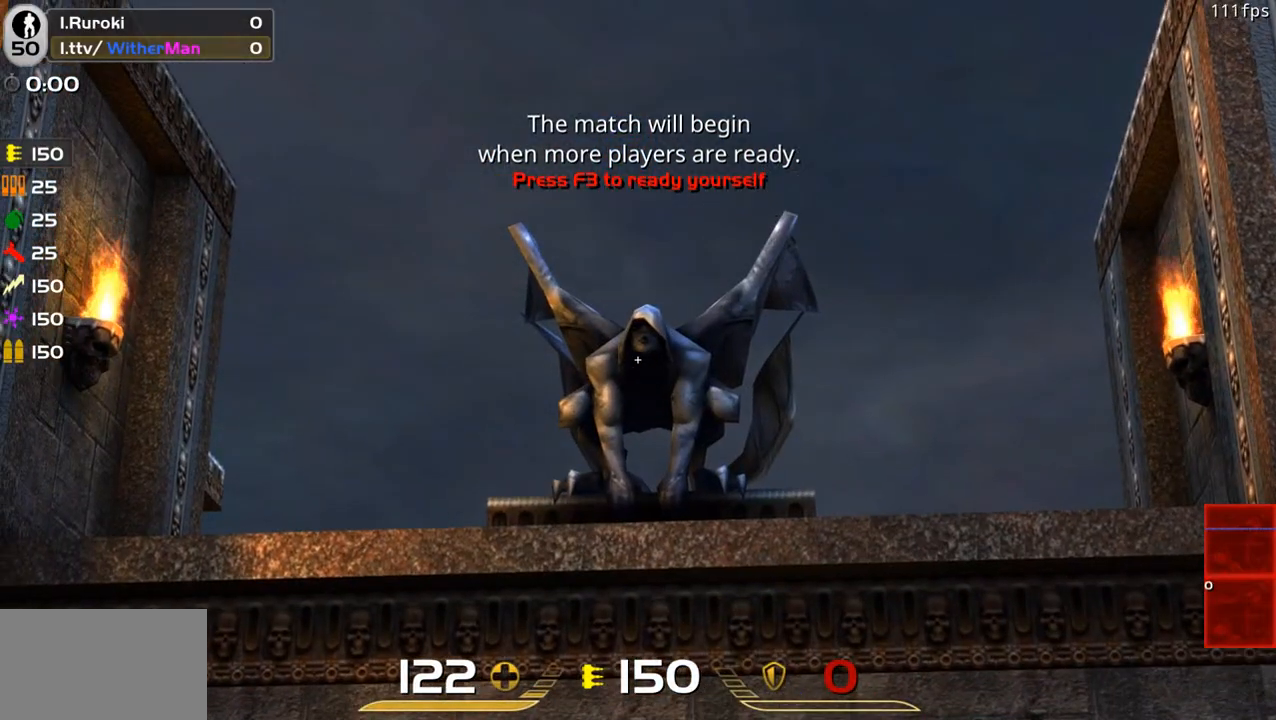
{"keys": [], "mouse": ["right"], "events": [[33, "mouse_left", "up"]]}
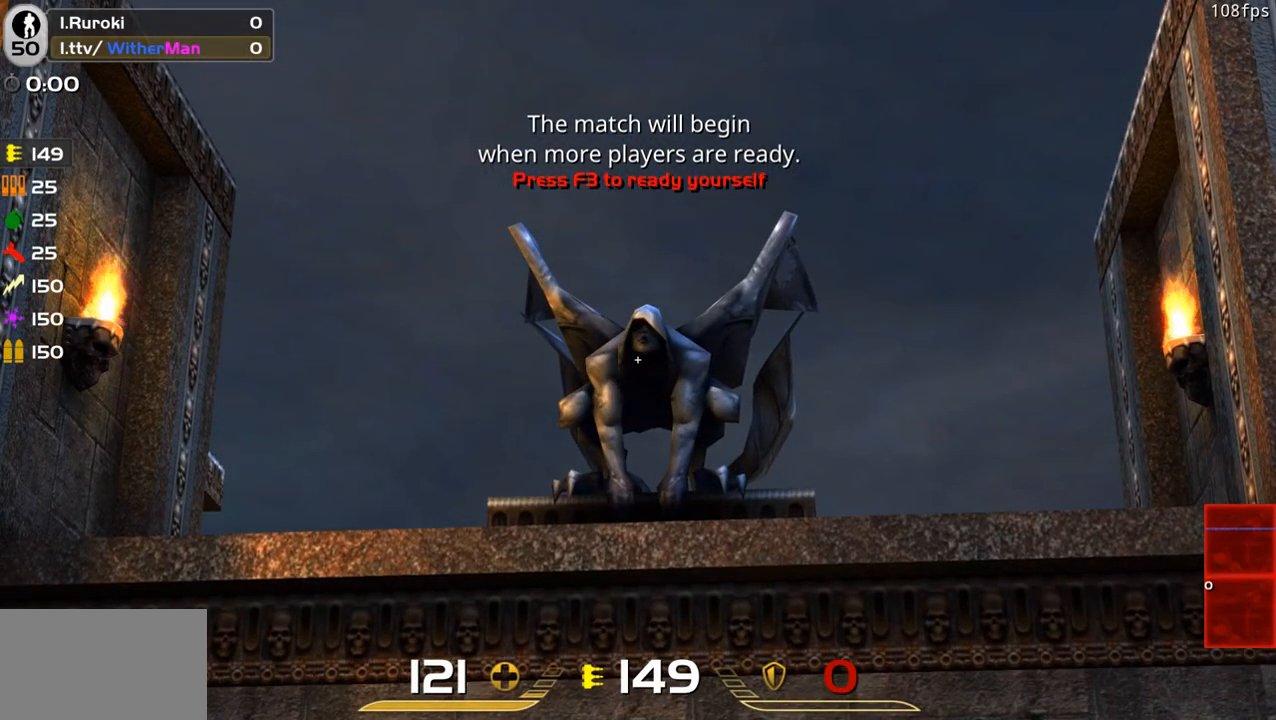
{"keys": [], "mouse": ["right"], "events": []}
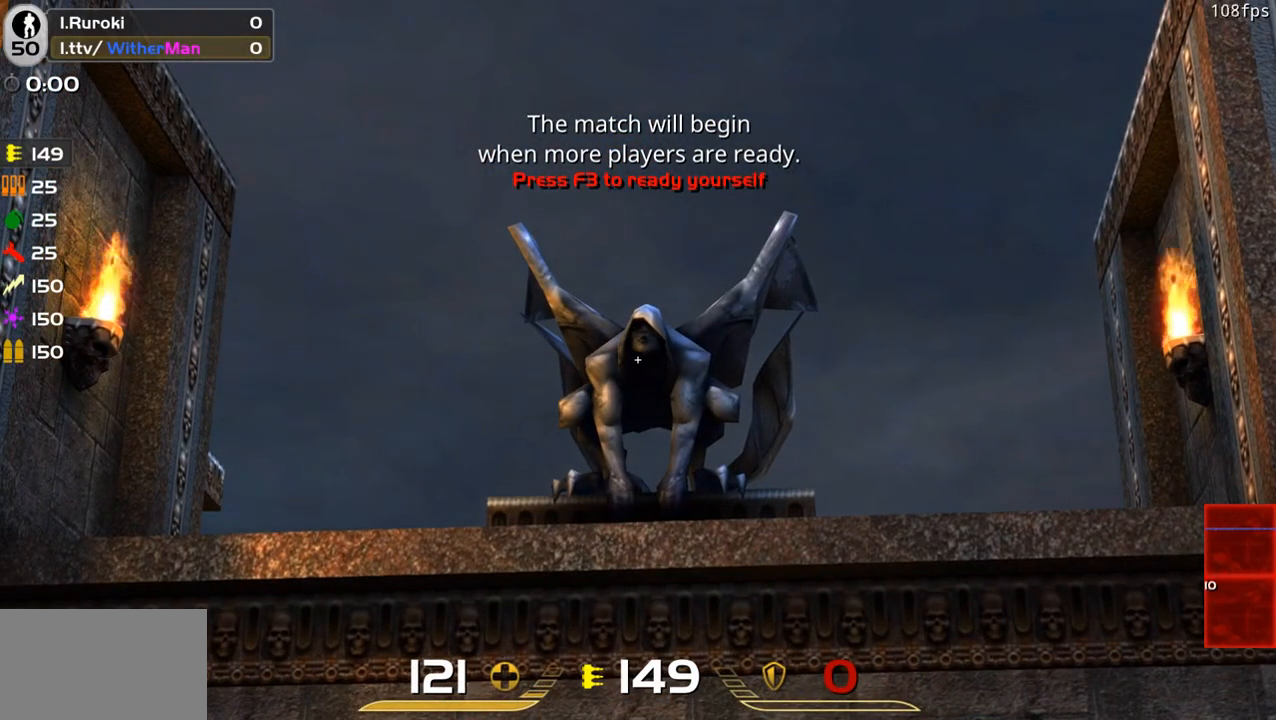
{"keys": ["d"], "mouse": ["right"], "events": [[16, "d", "down"], [150, "s", "down"], [433, "s", "up"]]}
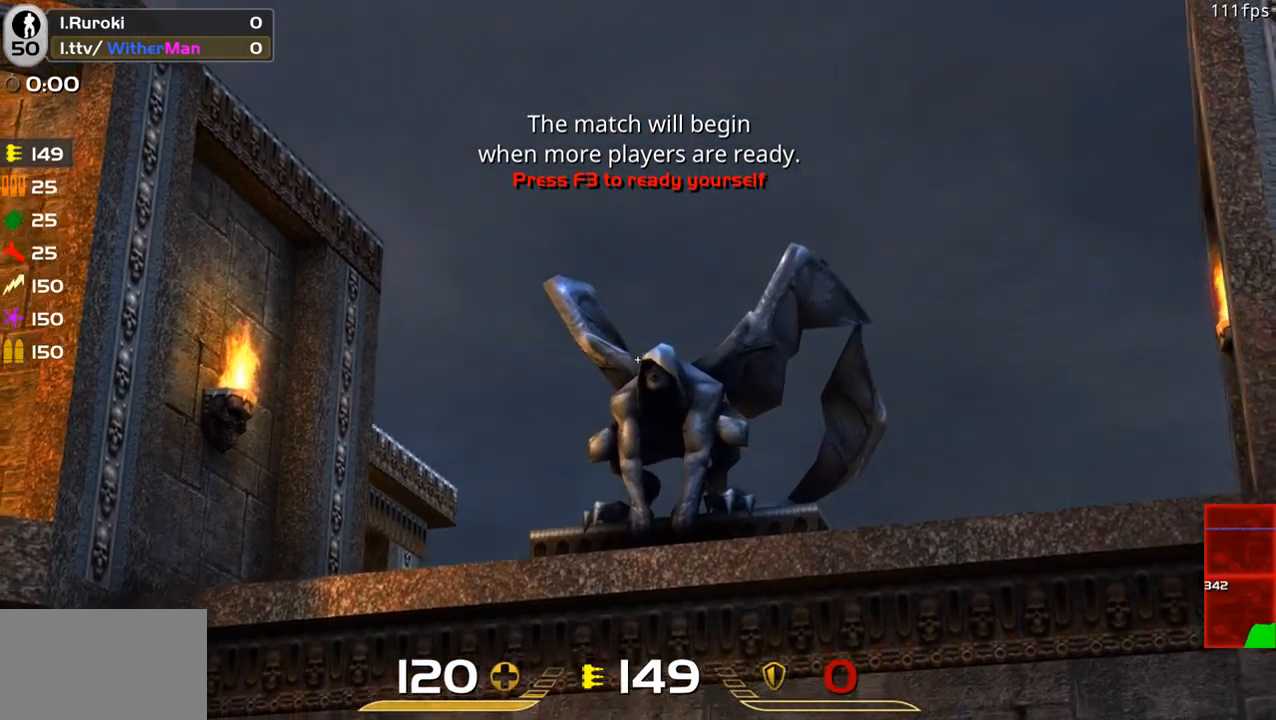
{"keys": [], "mouse": ["right"], "events": [[166, "d", "up"]]}
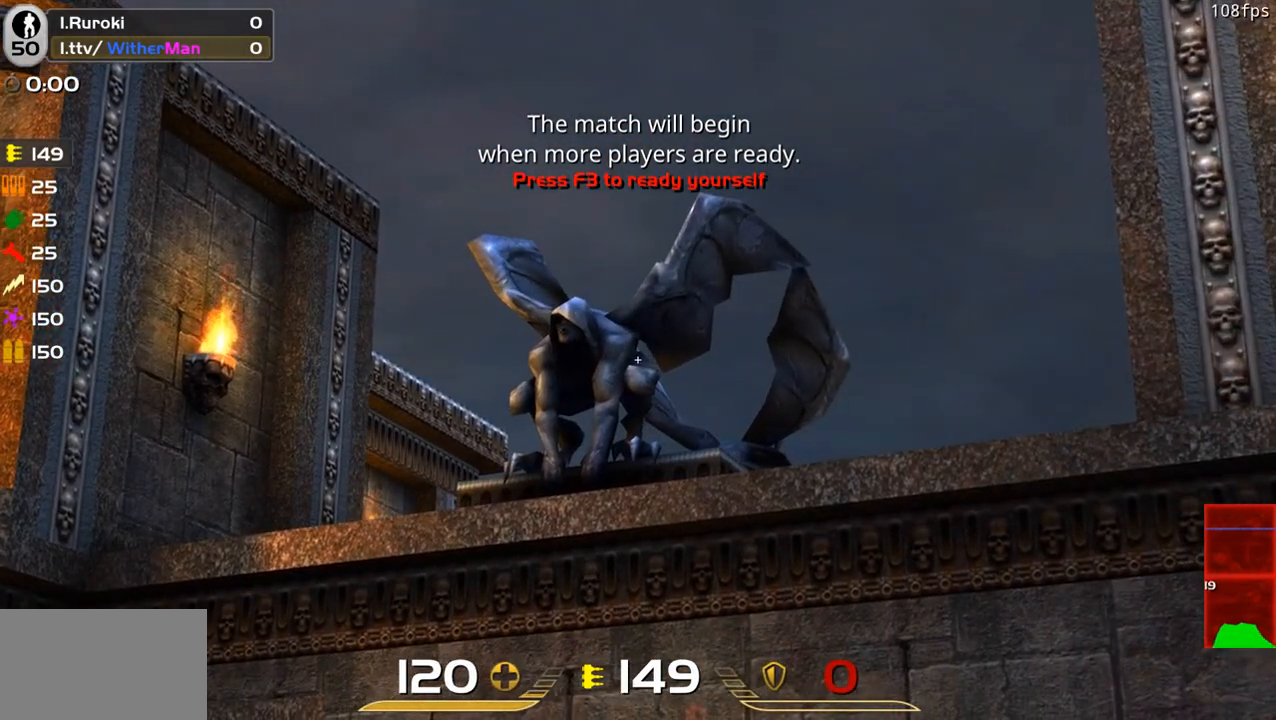
{"keys": [], "mouse": ["right"], "events": []}
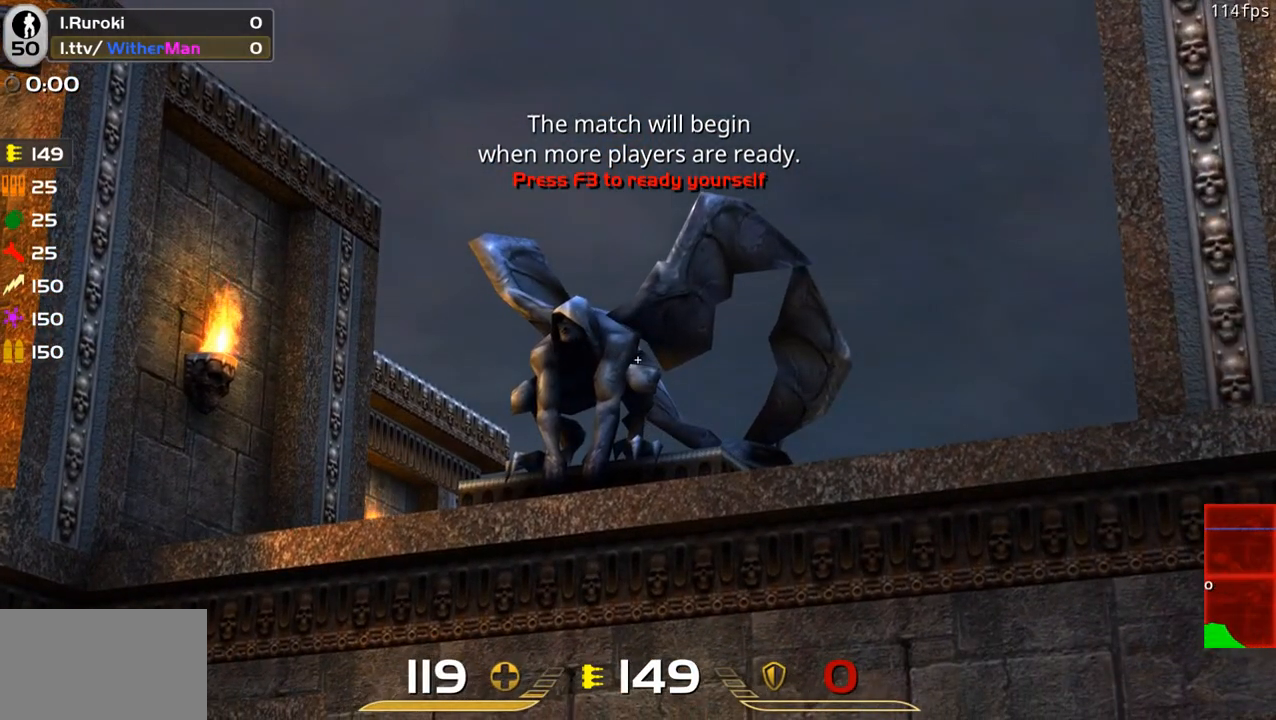
{"keys": [], "mouse": [], "events": [[483, "mouse_right", "up"]]}
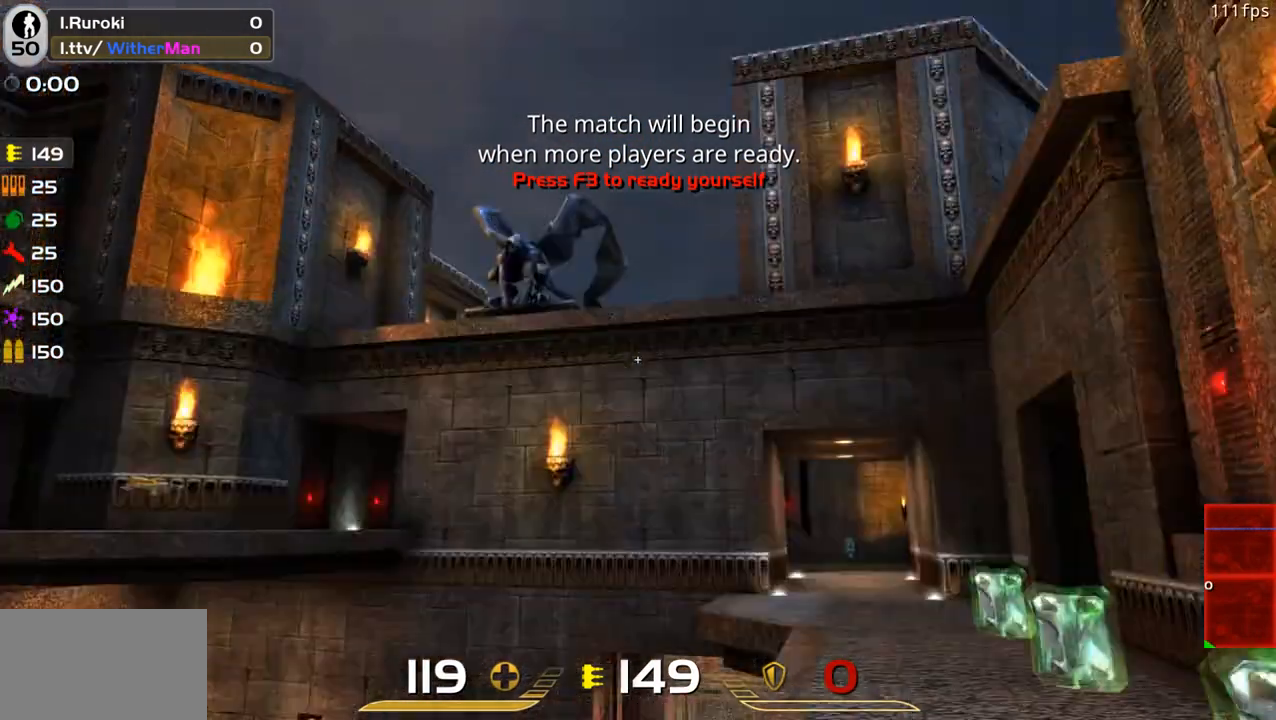
{"keys": ["d", "w"], "mouse": [], "events": [[166, "w", "down"], [366, "d", "down"]]}
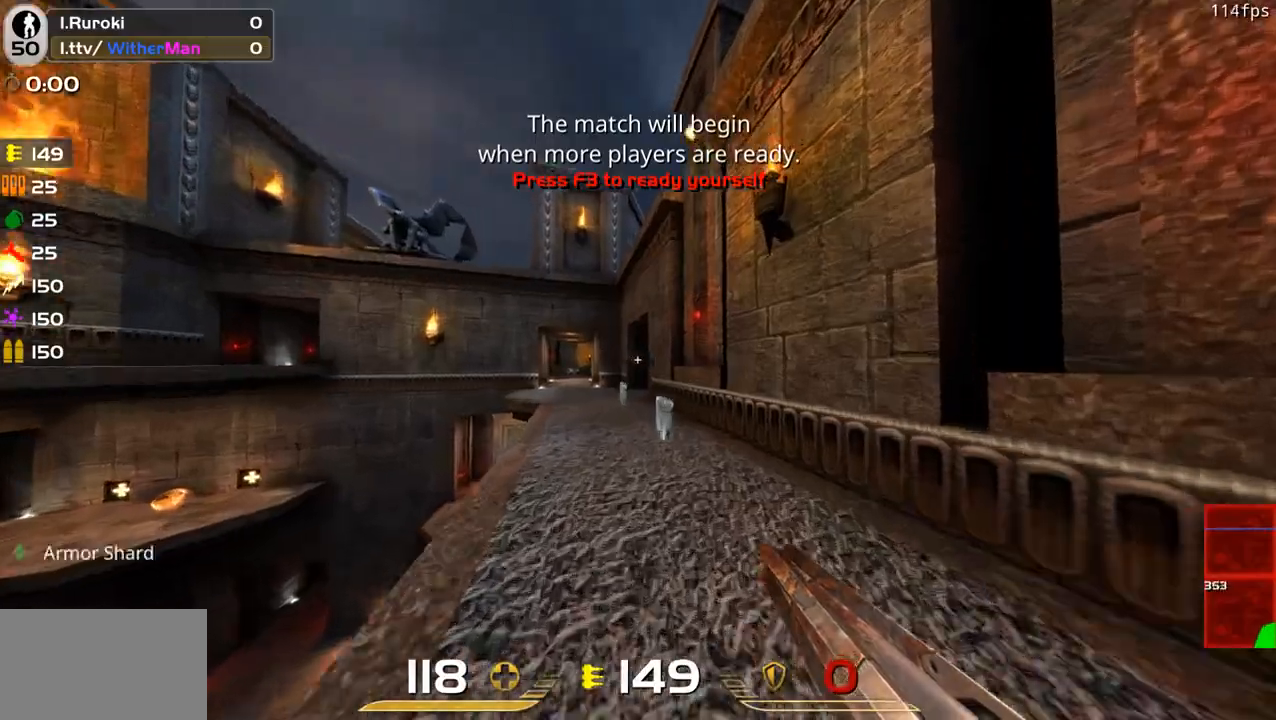
{"keys": ["d", "w"], "mouse": [], "events": [[50, "a", "down"], [50, "d", "up"], [183, "space", "down"], [333, "a", "up"], [333, "d", "down"], [333, "space", "up"]]}
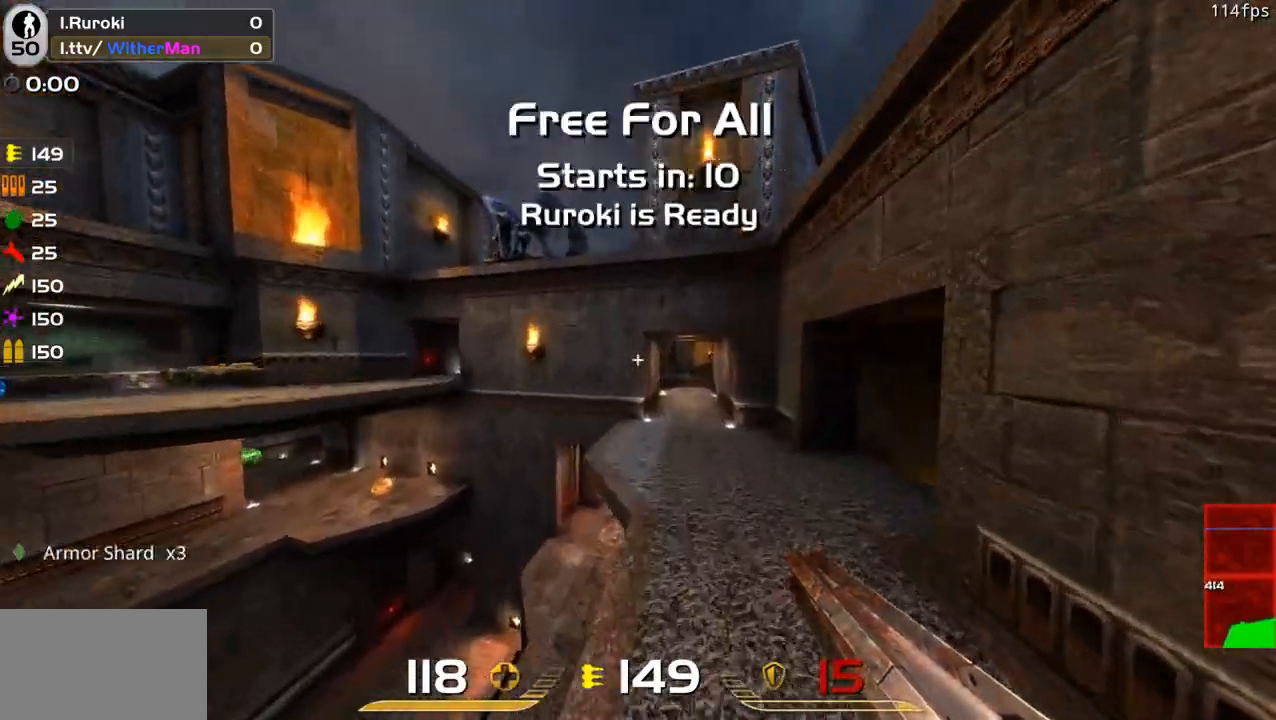
{"keys": ["d", "w"], "mouse": [], "events": [[250, "space", "down"], [483, "space", "up"]]}
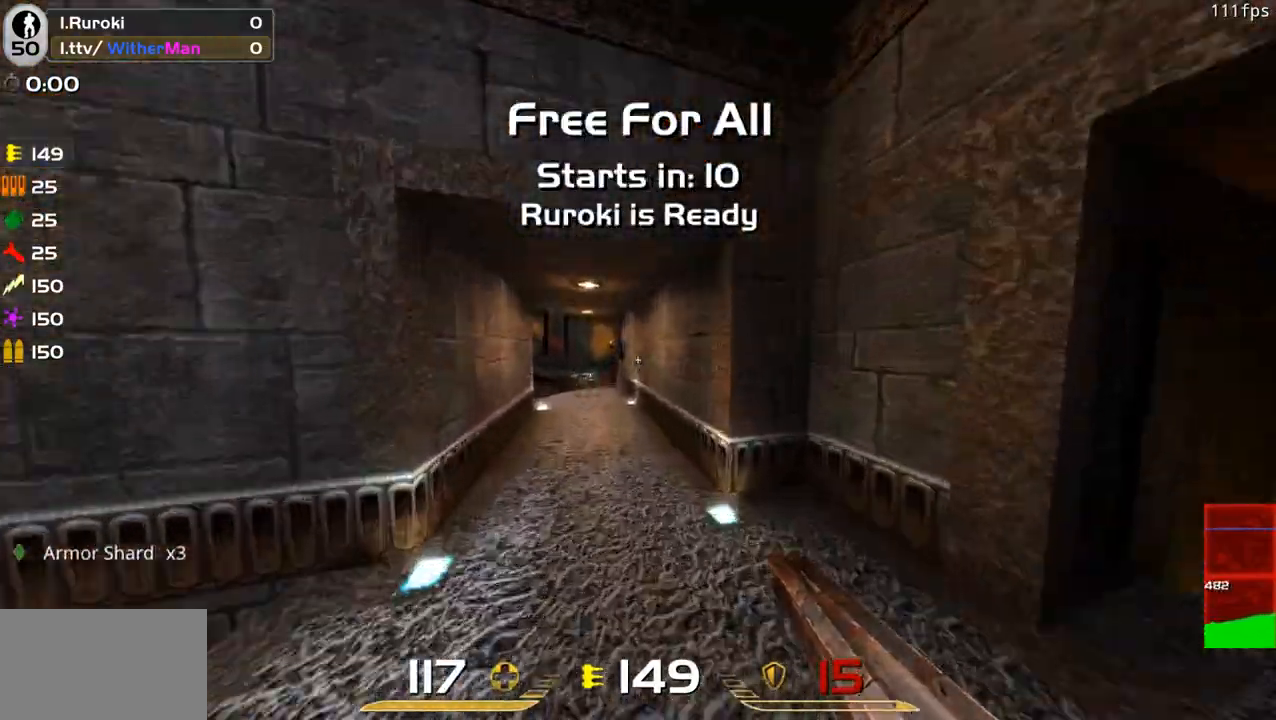
{"keys": ["w"], "mouse": [], "events": [[83, "a", "down"], [133, "d", "up"], [500, "a", "up"]]}
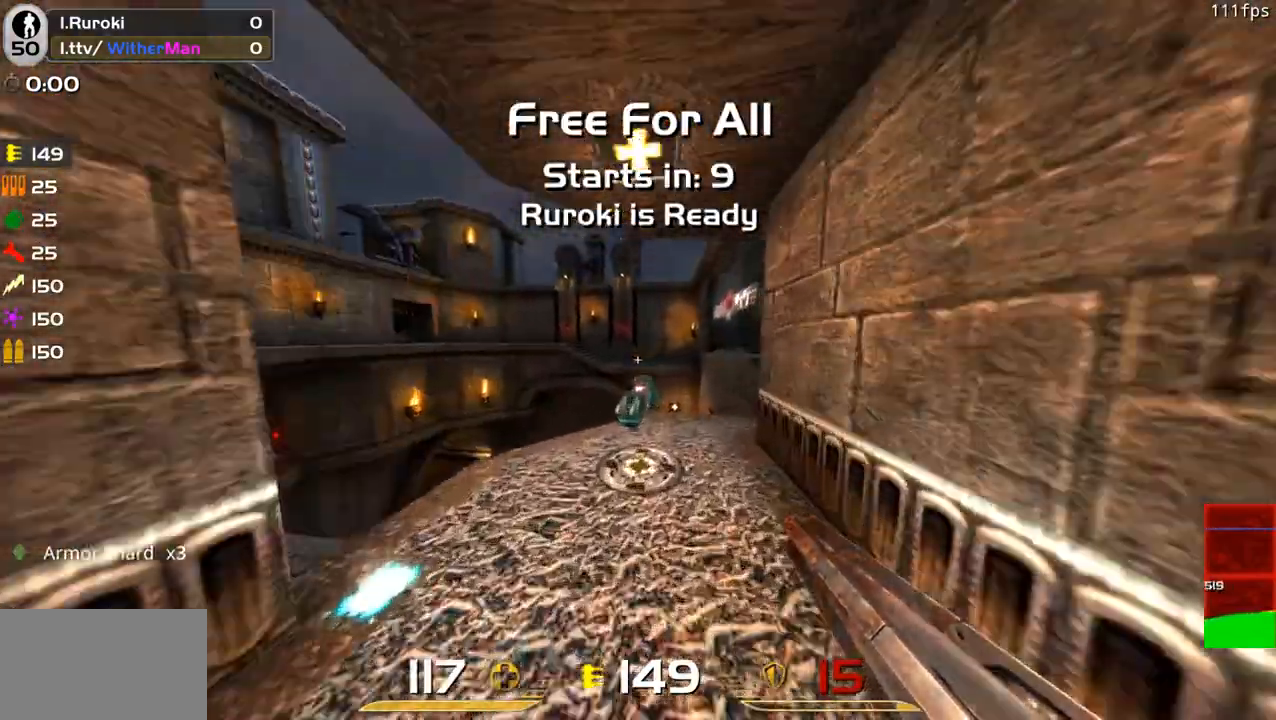
{"keys": ["a"], "mouse": [], "events": [[50, "d", "down"], [183, "d", "up"], [183, "w", "up"], [283, "s", "down"], [416, "a", "down"], [466, "s", "up"]]}
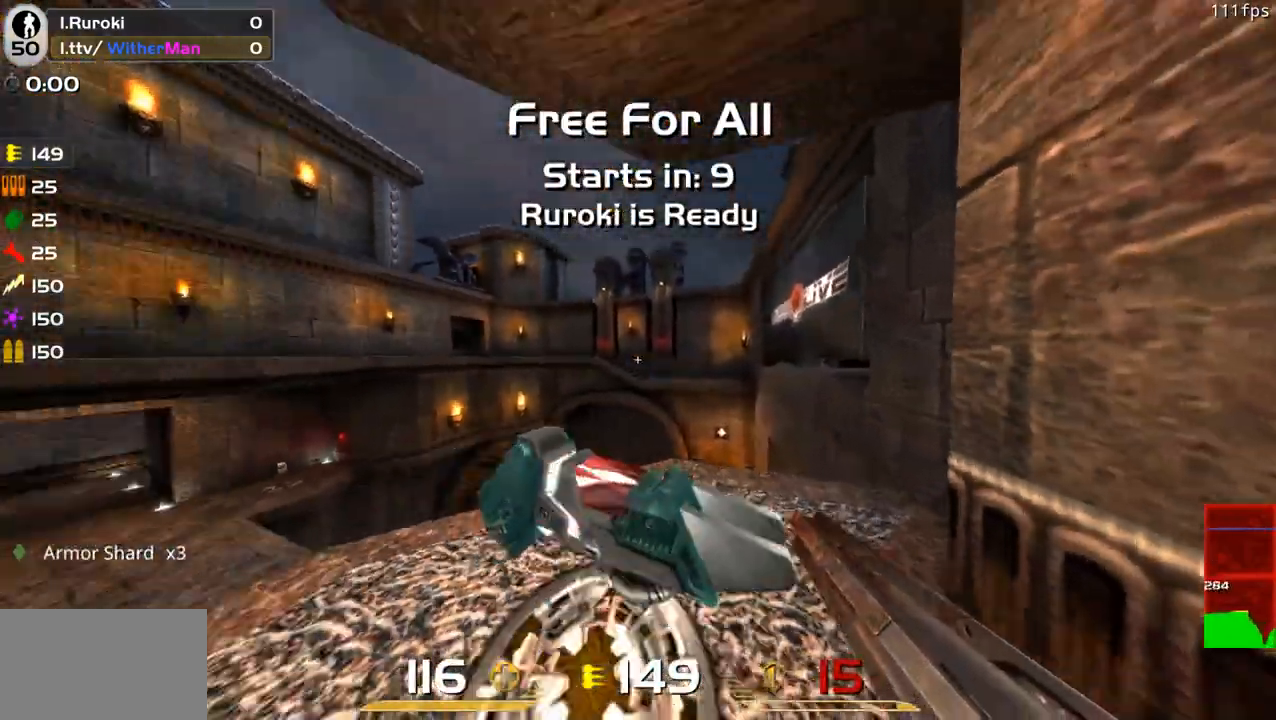
{"keys": [], "mouse": ["right"], "events": [[16, "a", "up"], [66, "w", "down"], [150, "mouse_right", "down"], [166, "w", "up"]]}
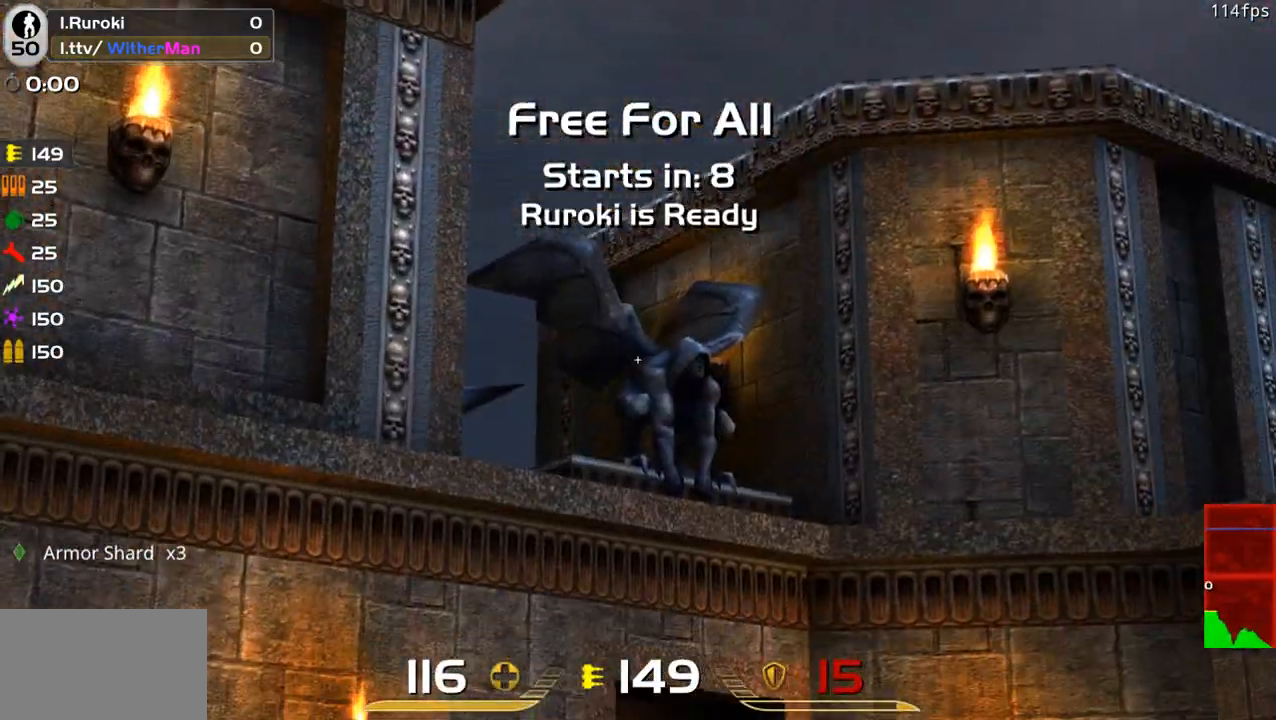
{"keys": [], "mouse": ["right"], "events": []}
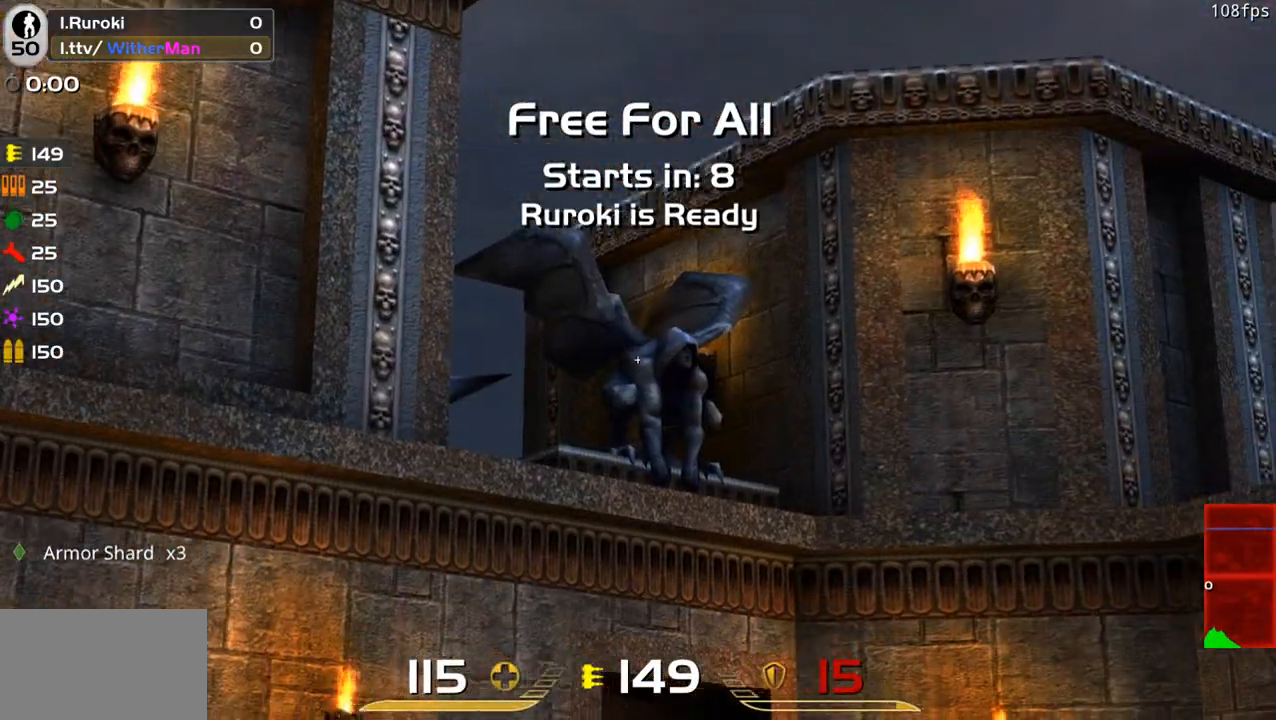
{"keys": ["w"], "mouse": [], "events": [[150, "mouse_right", "up"], [466, "w", "down"]]}
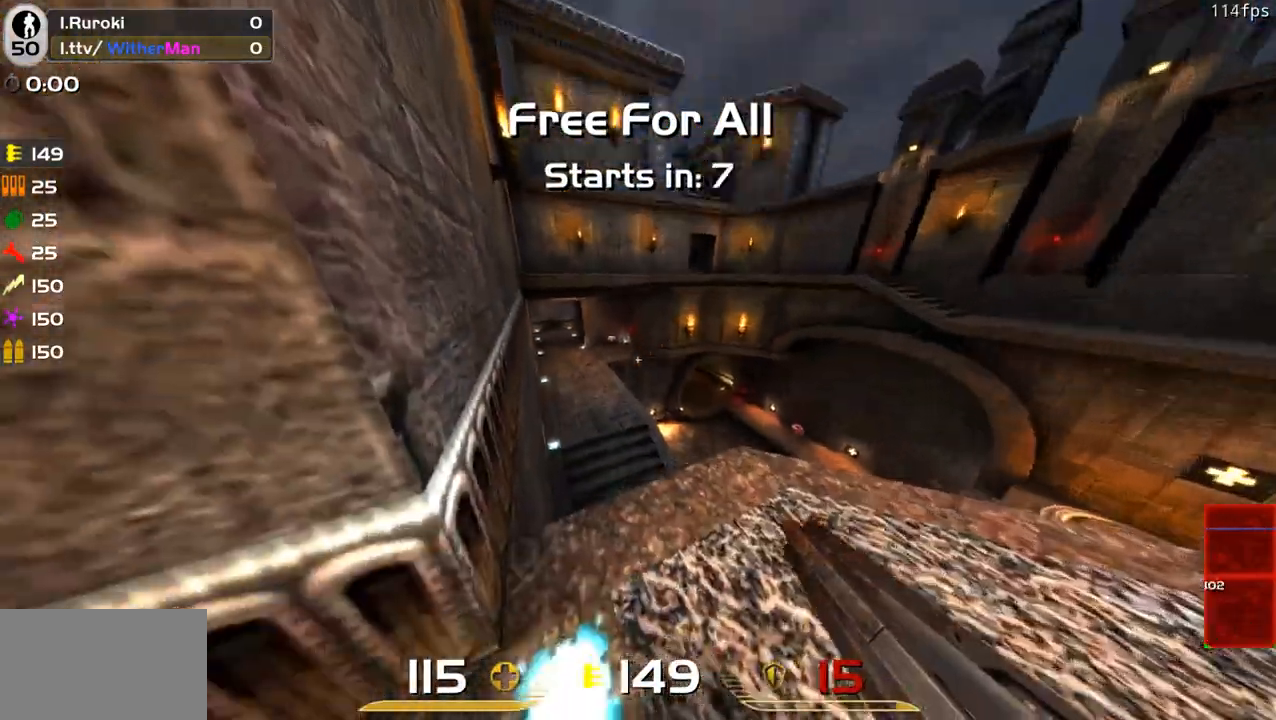
{"keys": ["w"], "mouse": [], "events": [[200, "a", "down"], [250, "a", "up"]]}
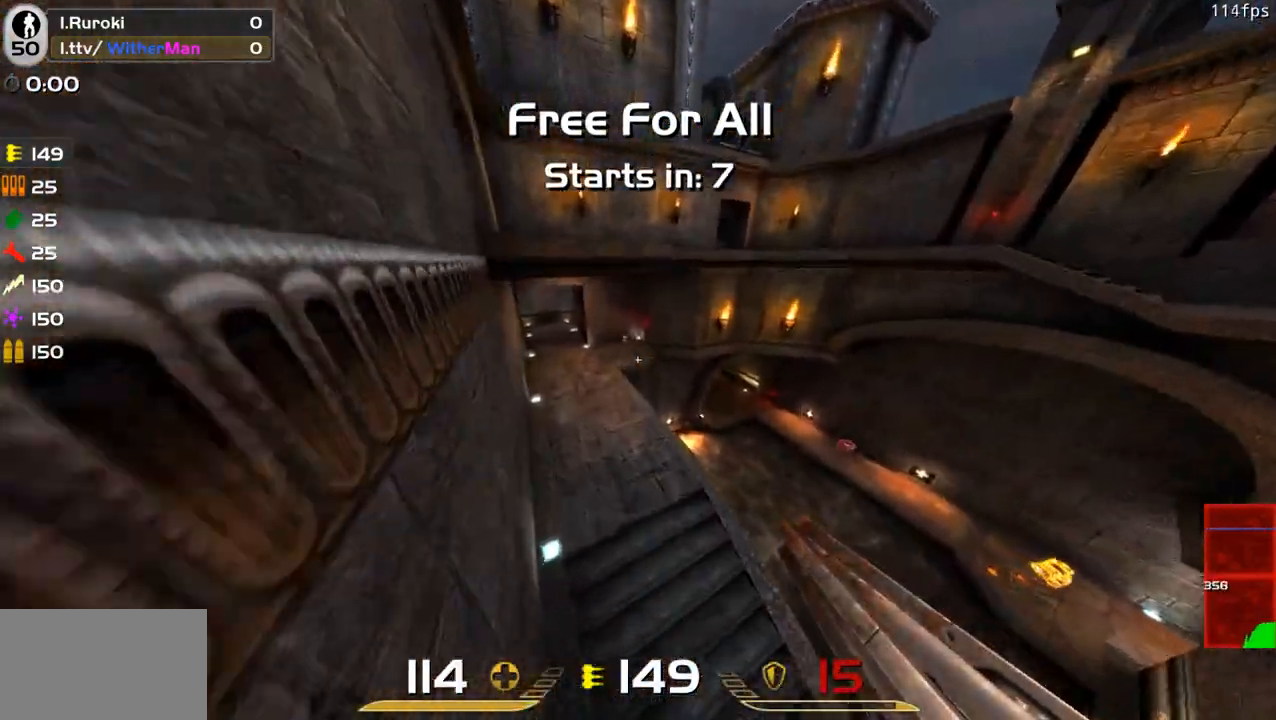
{"keys": ["d", "space", "w"], "mouse": [], "events": [[216, "space", "down"], [366, "d", "down"]]}
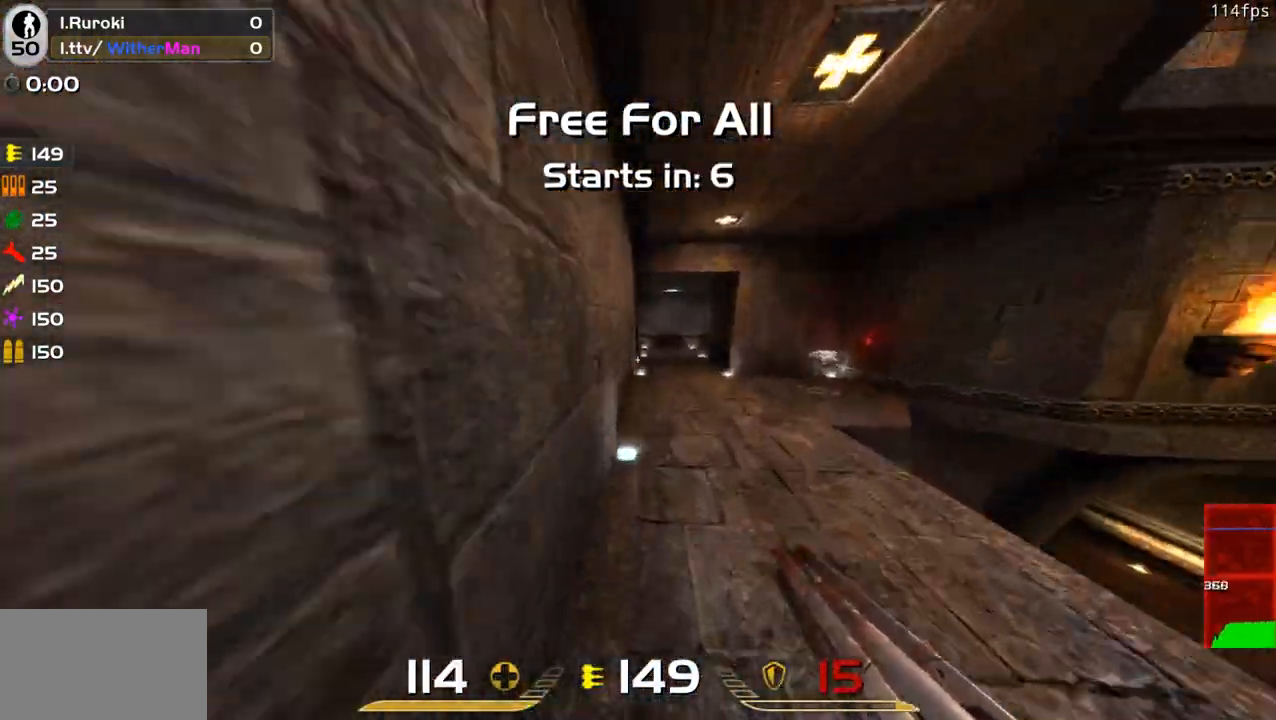
{"keys": ["d", "space", "w"], "mouse": [], "events": []}
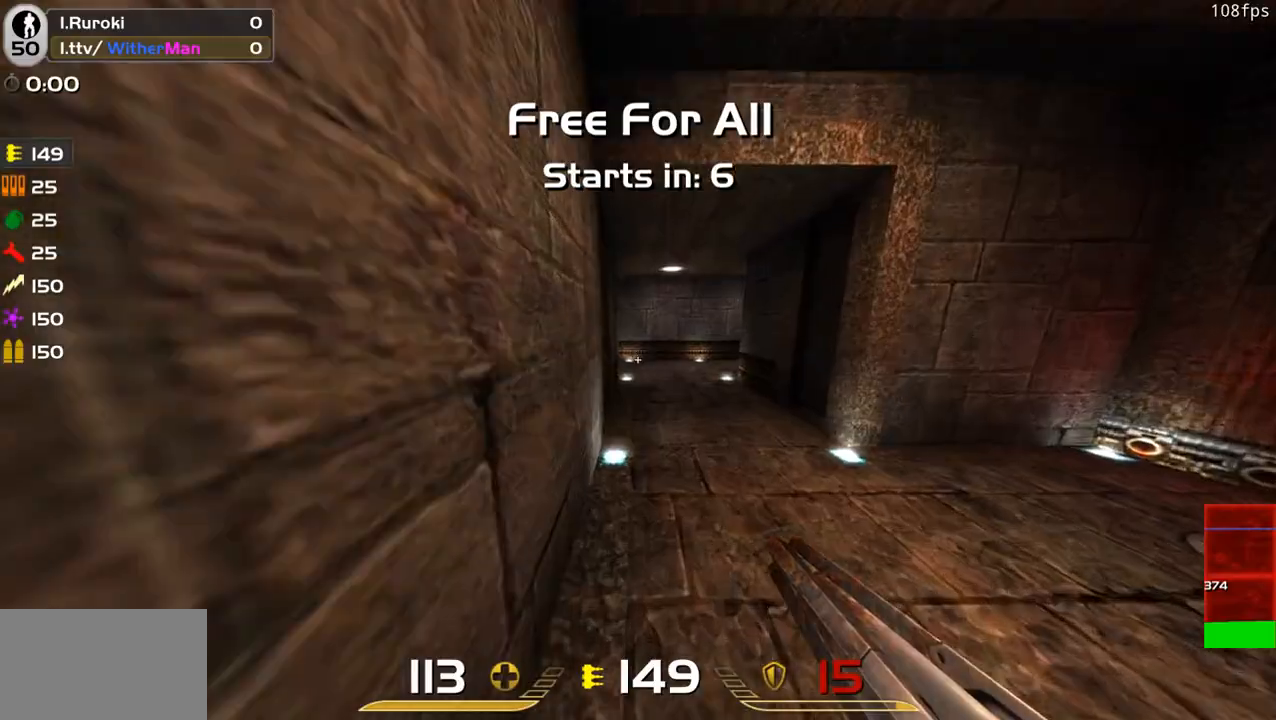
{"keys": [], "mouse": [], "events": [[350, "space", "up"], [400, "d", "up"], [400, "w", "up"]]}
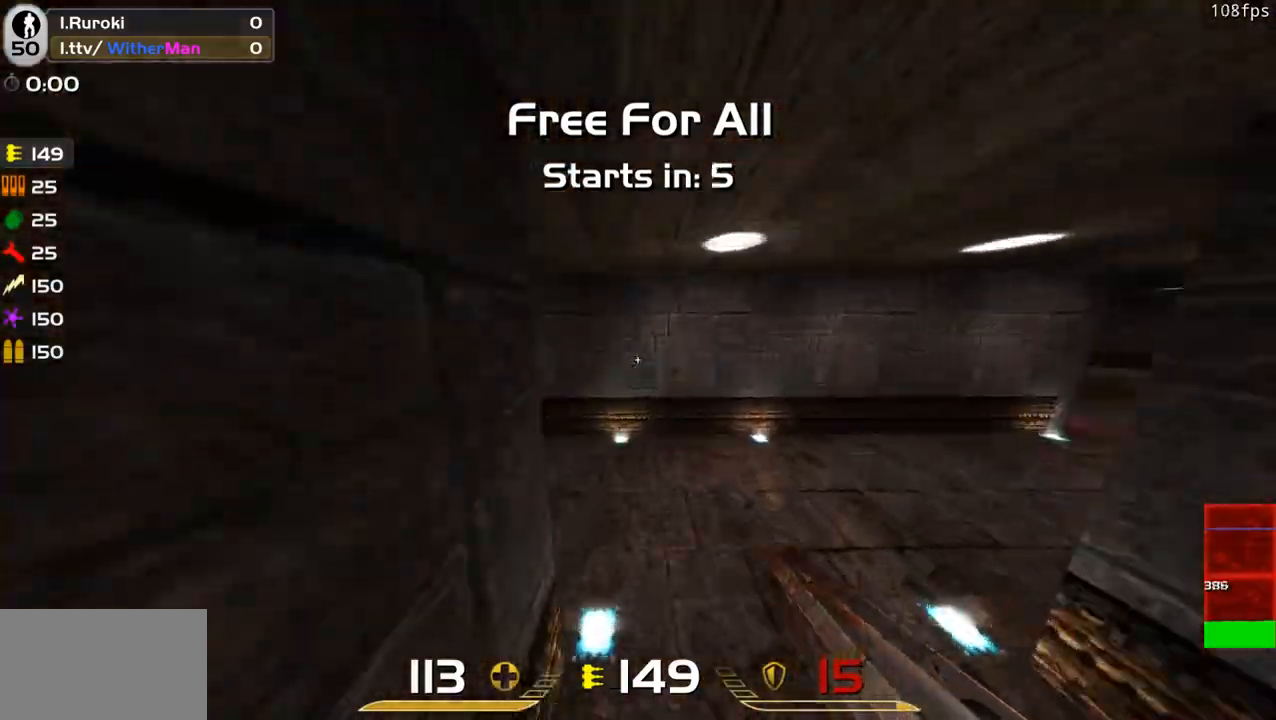
{"keys": ["a", "w"], "mouse": [], "events": [[33, "a", "down"], [266, "w", "down"]]}
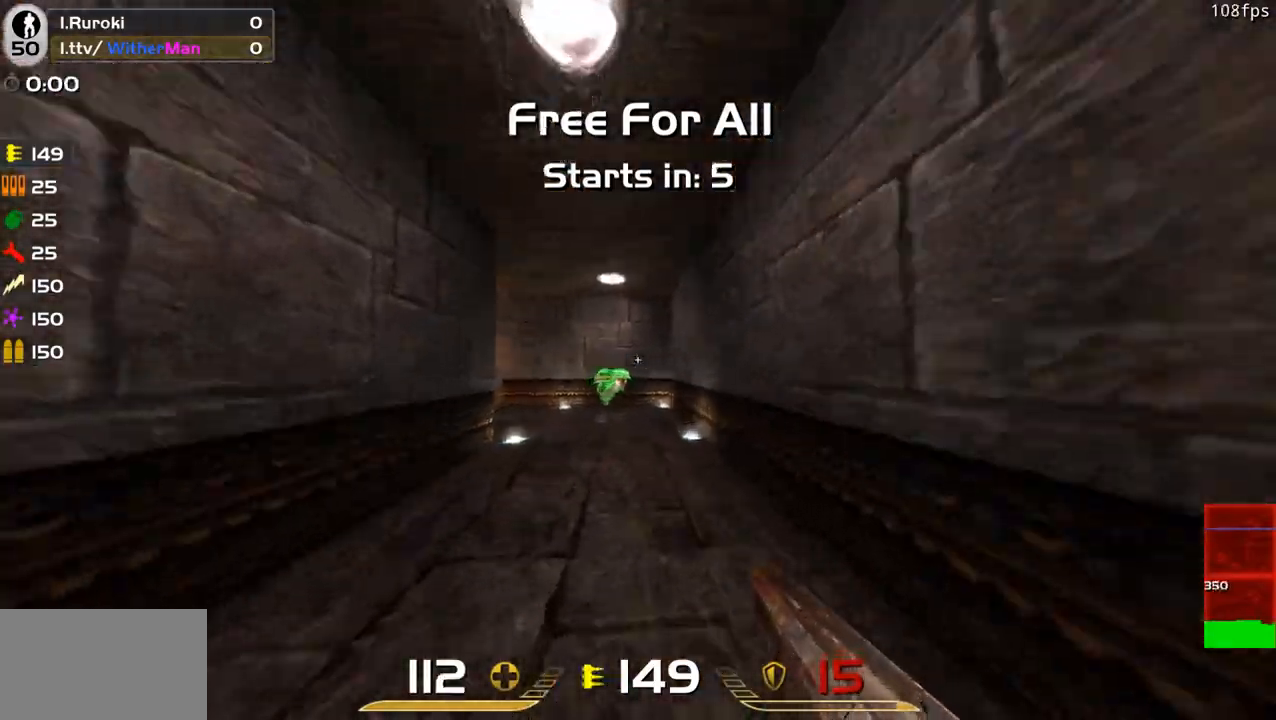
{"keys": ["w"], "mouse": [], "events": [[50, "a", "up"]]}
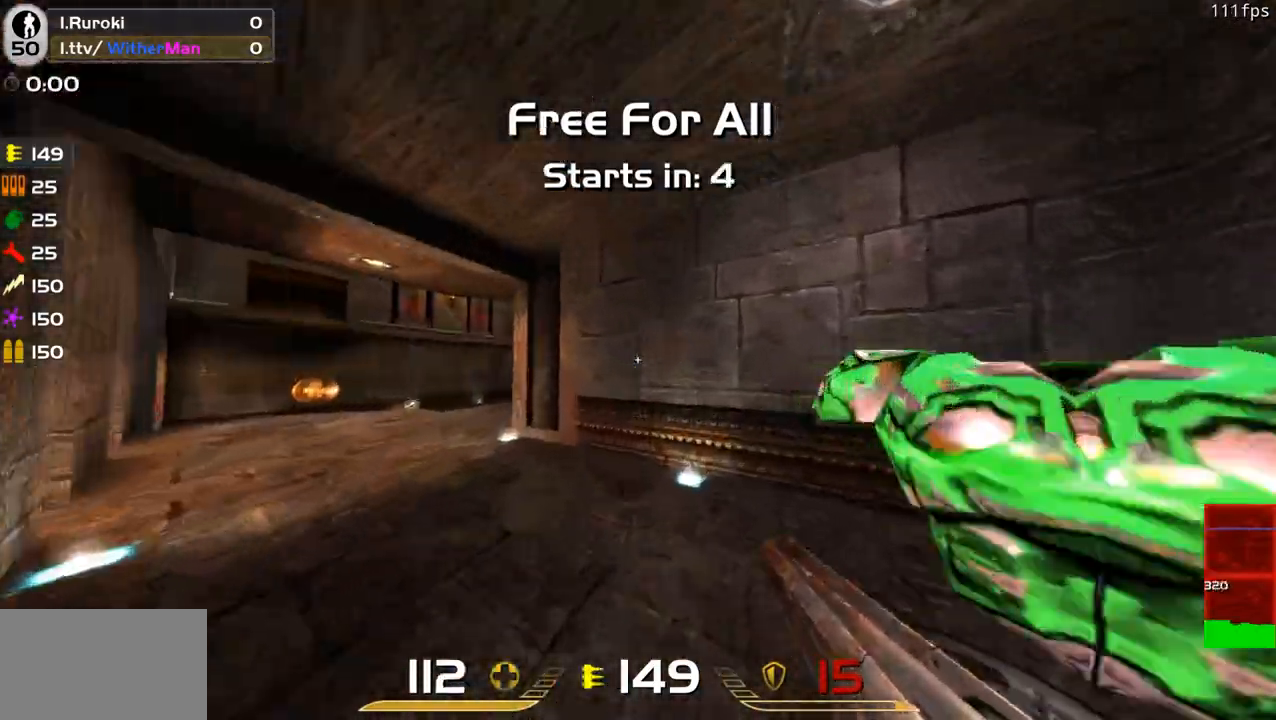
{"keys": ["w"], "mouse": [], "events": [[66, "a", "down"], [300, "a", "up"]]}
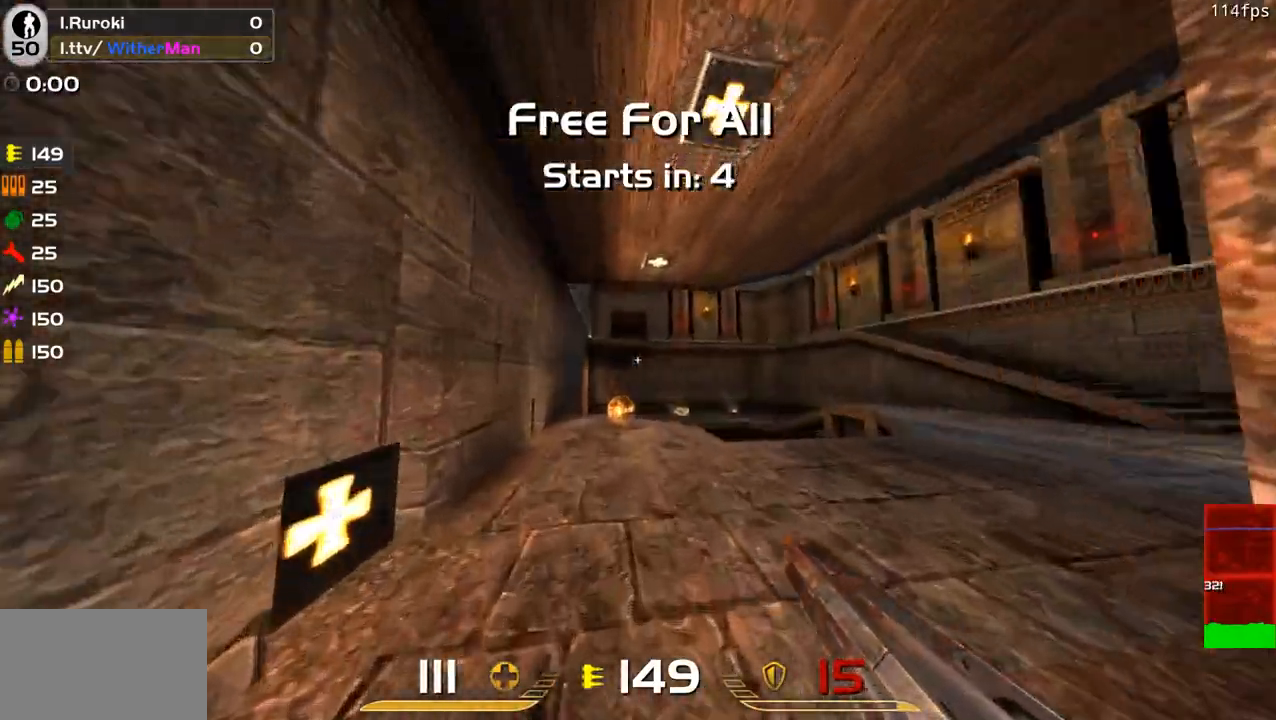
{"keys": ["w"], "mouse": [], "events": [[83, "d", "down"], [316, "d", "up"]]}
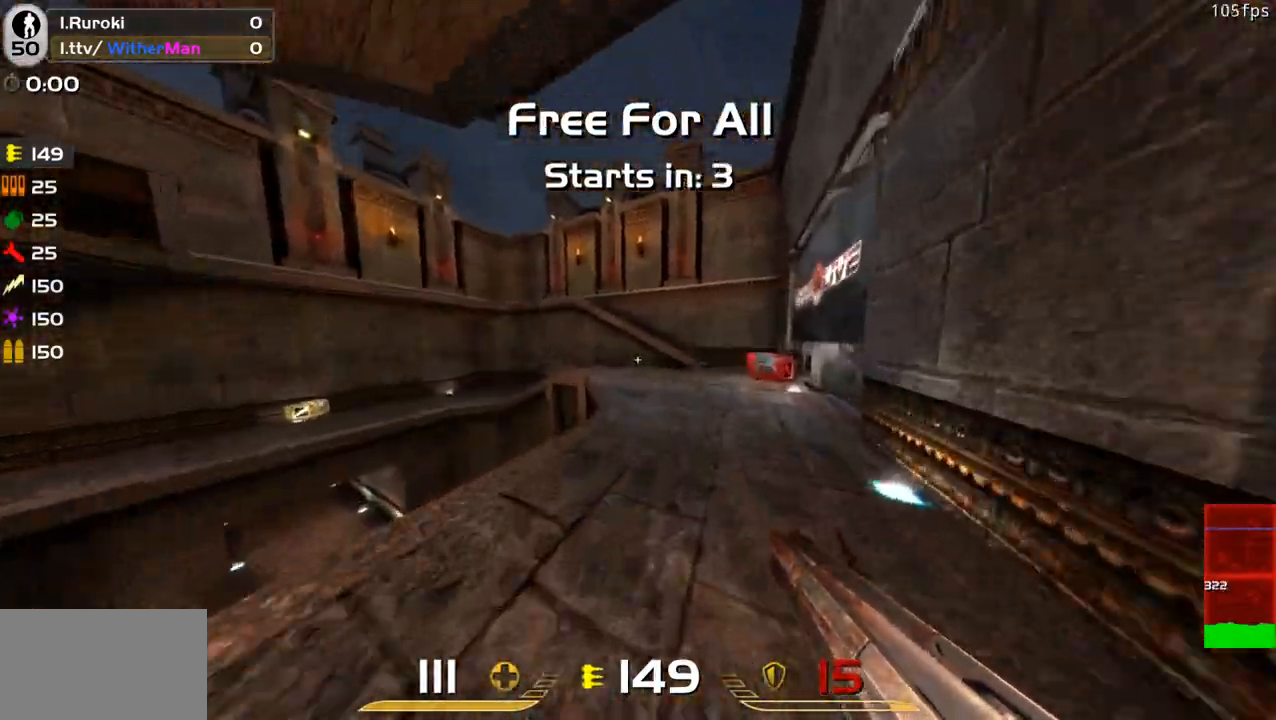
{"keys": ["w"], "mouse": [], "events": [[233, "d", "down"], [283, "d", "up"]]}
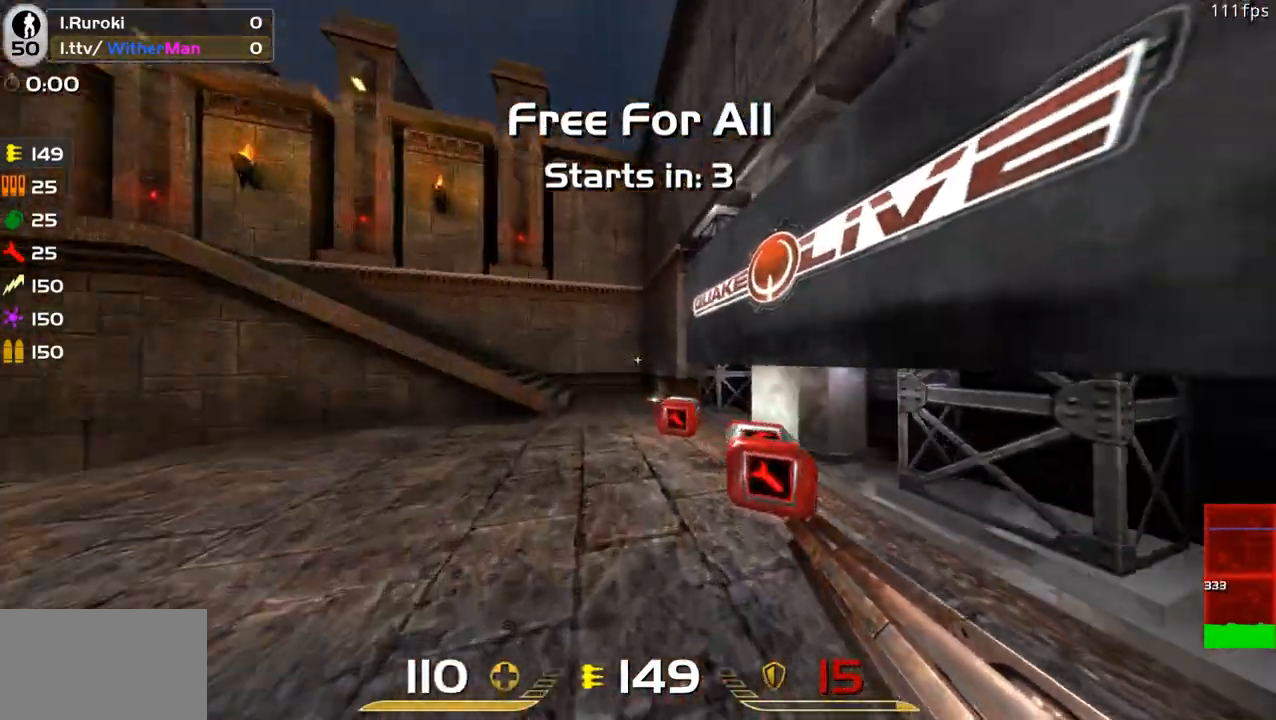
{"keys": ["w"], "mouse": [], "events": [[200, "a", "down"], [300, "a", "up"], [300, "space", "down"], [400, "space", "up"]]}
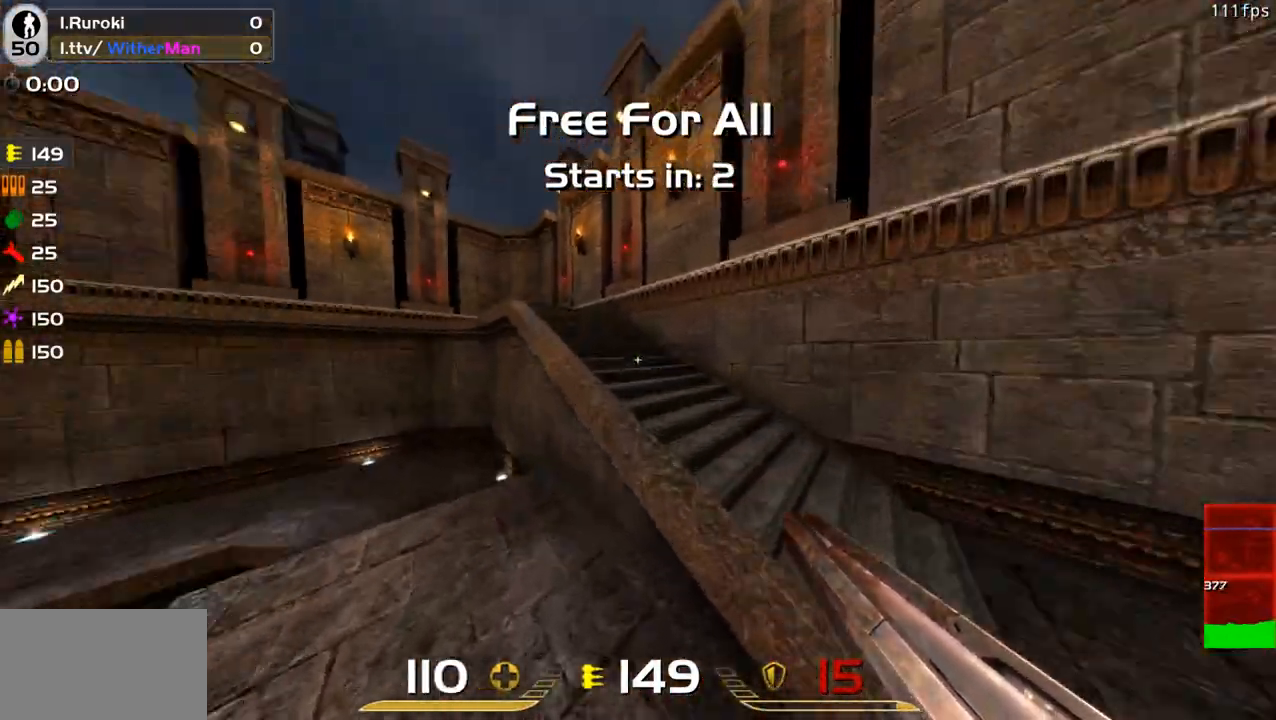
{"keys": ["a", "w"], "mouse": [], "events": [[133, "a", "down"], [366, "space", "down"], [450, "space", "up"]]}